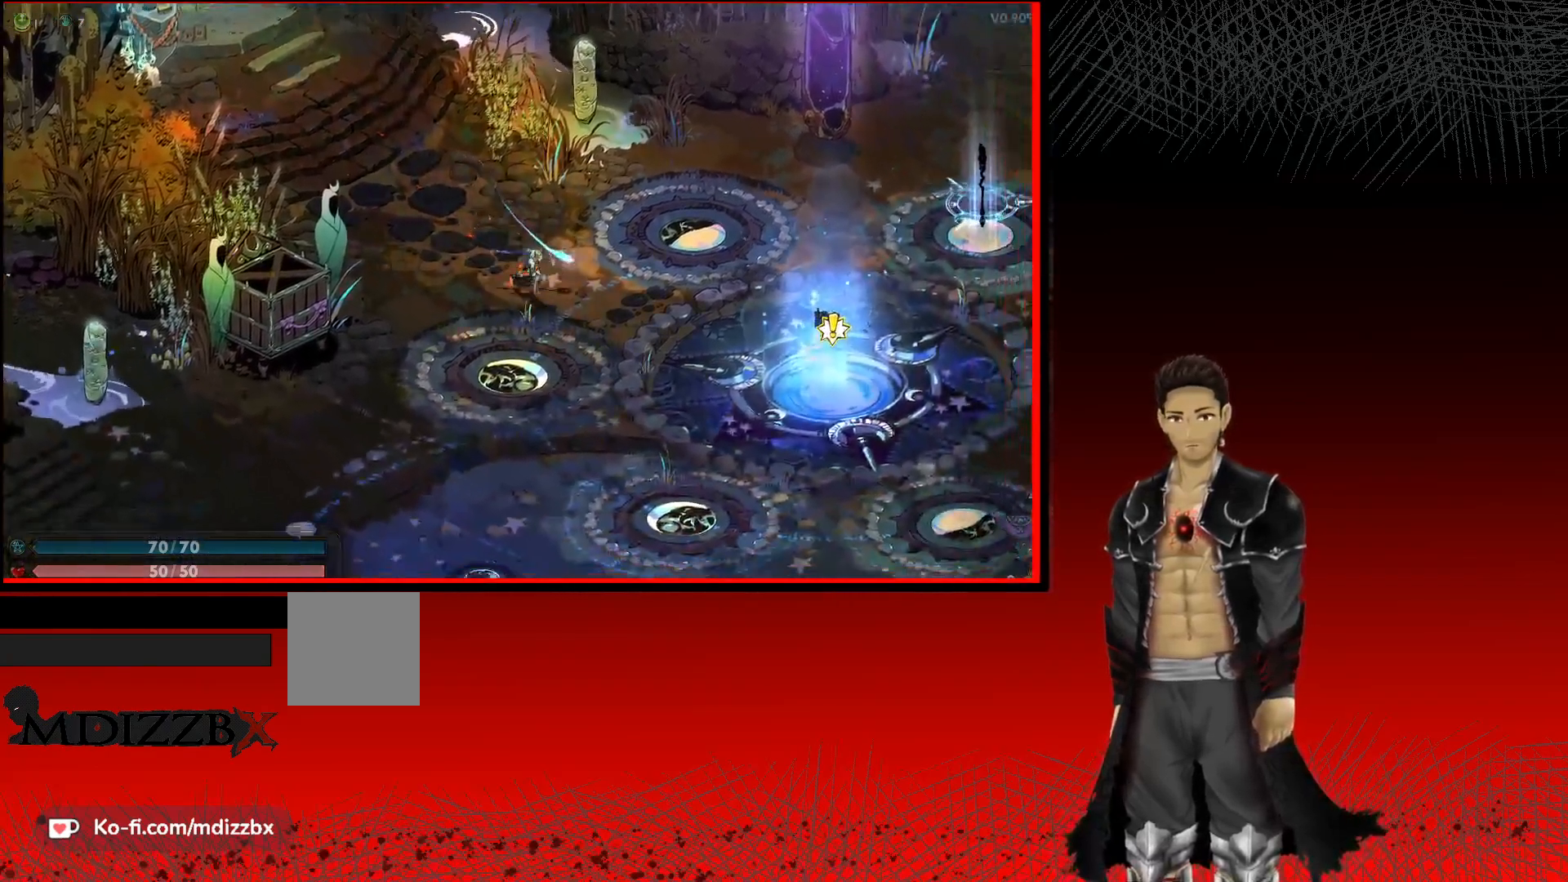
Gameplay with a controller (Xbox layout); each line is a JSON object with the inputs held at the frame after it. "events" lists button and stick changes between this image and that frame as [ms after this image, input, new state], when the widget could be followed in between. Not read: R3.
{"buttons": [], "left_stick": "right", "right_stick": "center", "events": [[483, "left_stick", "right"]]}
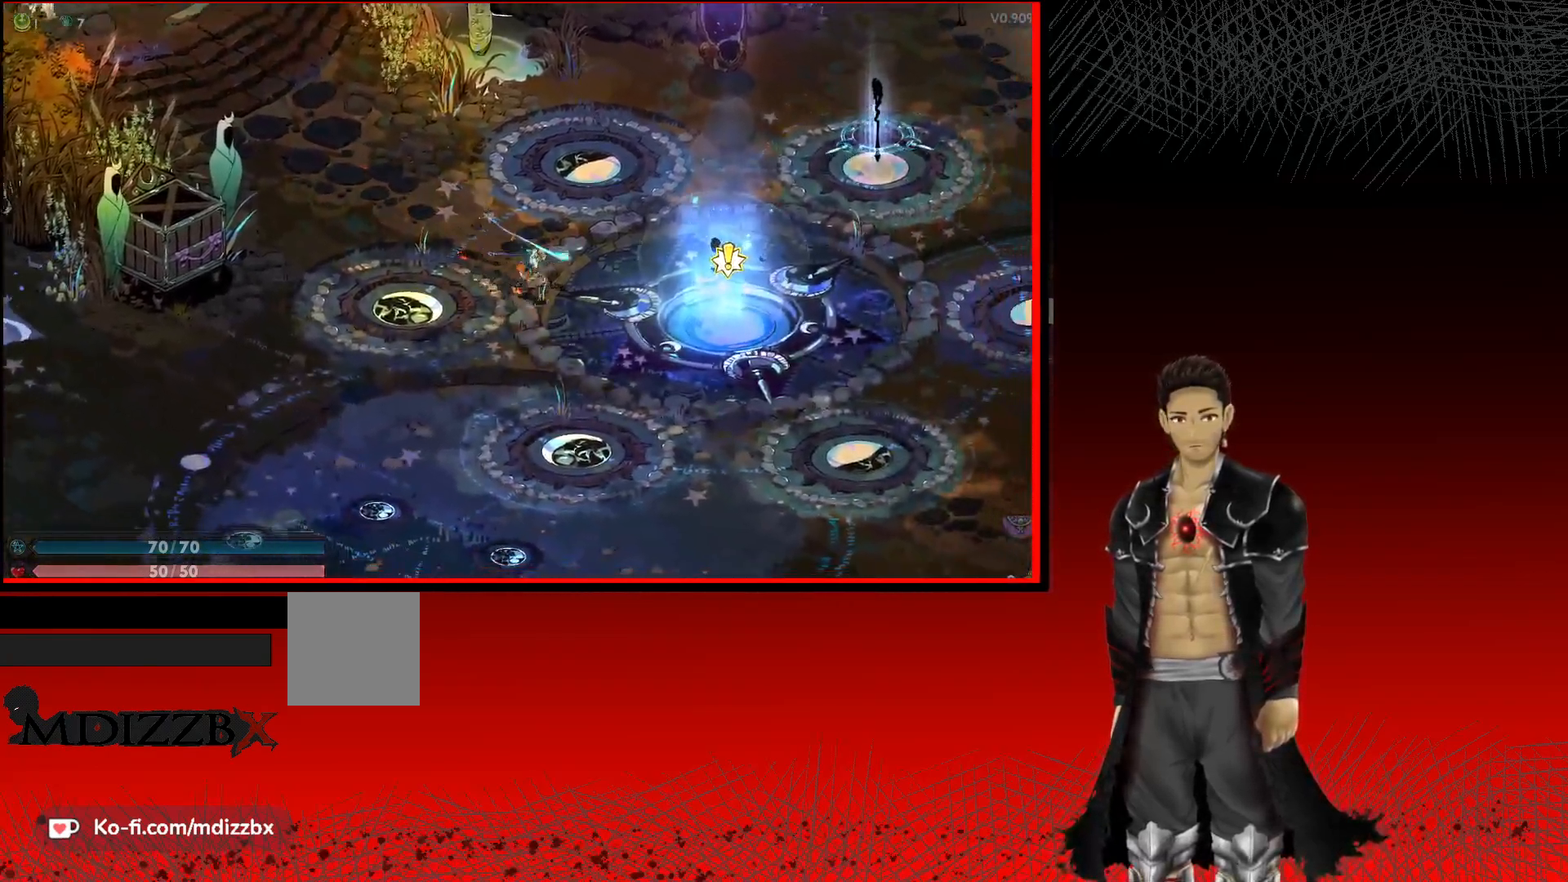
{"buttons": [], "left_stick": "right", "right_stick": "center", "events": []}
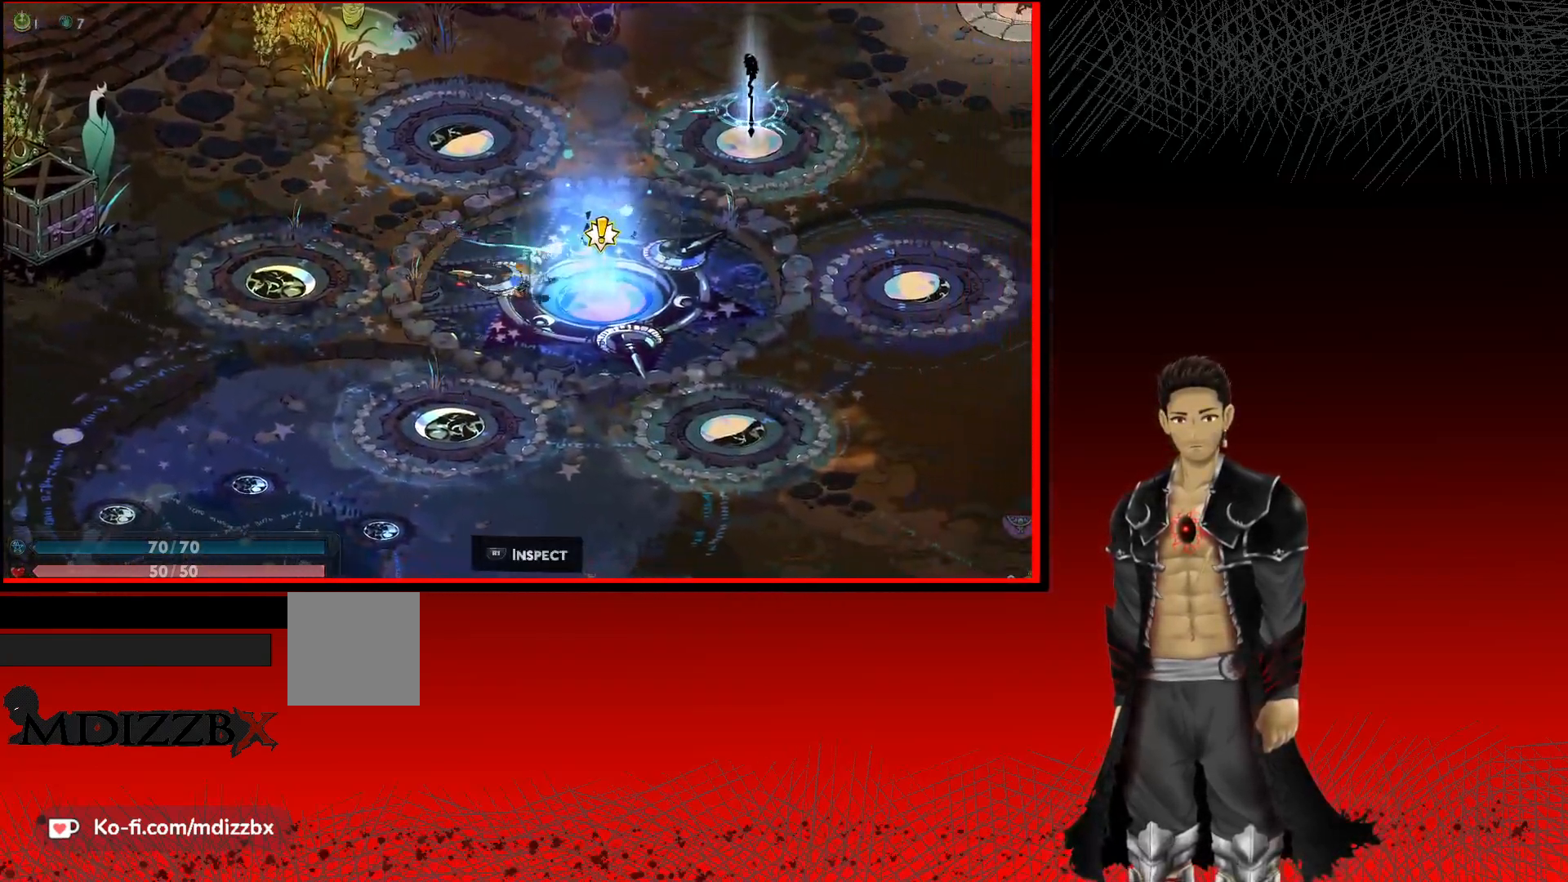
{"buttons": [], "left_stick": "center", "right_stick": "center", "events": [[83, "R1", "down"], [167, "left_stick", "center"], [267, "R1", "up"]]}
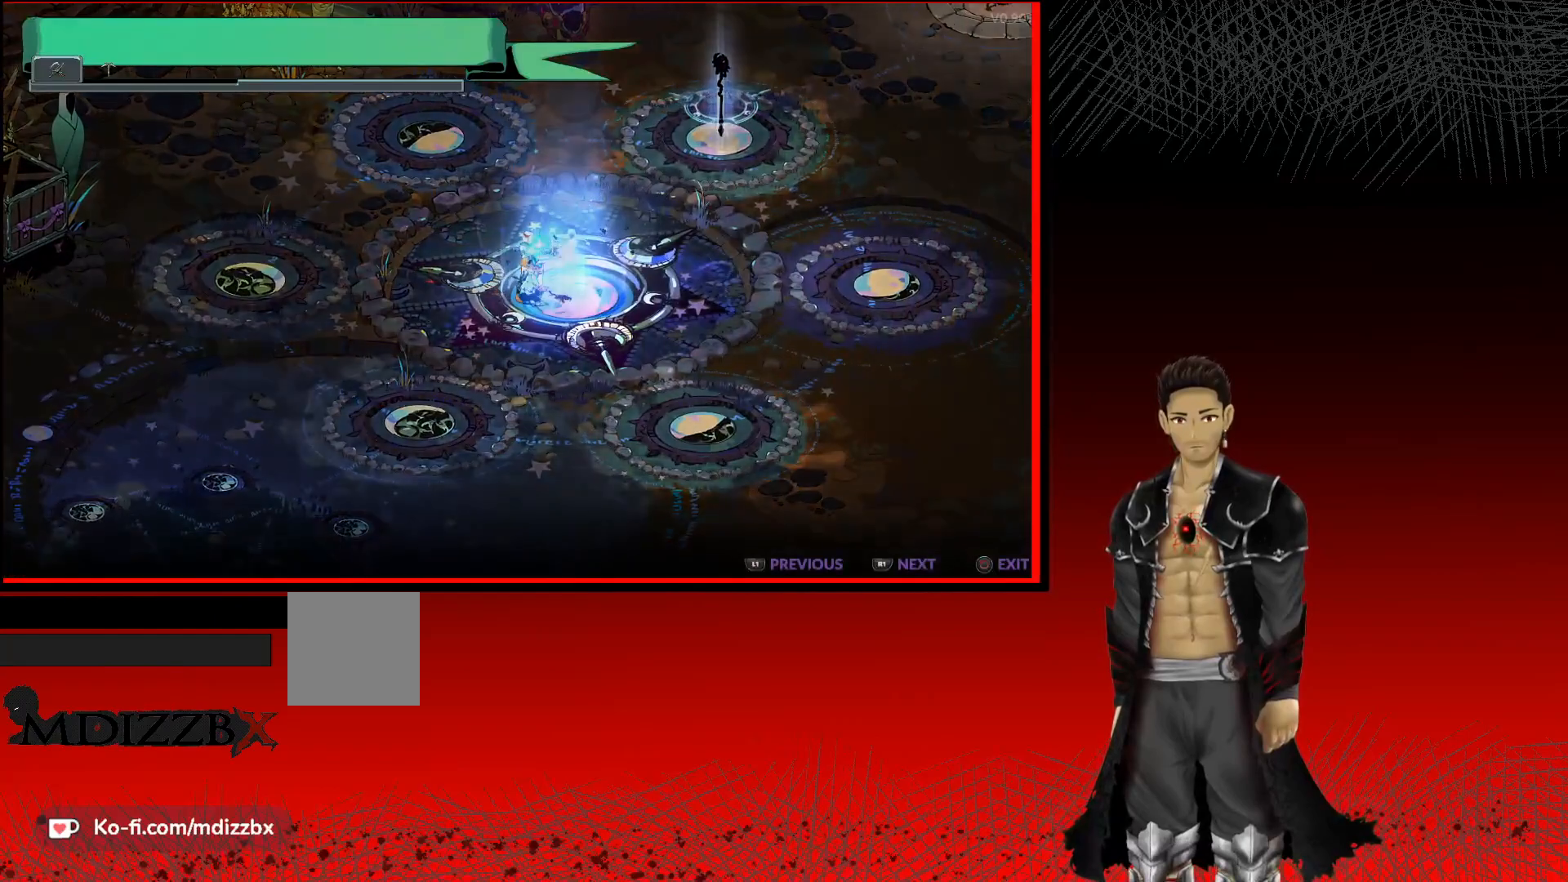
{"buttons": [], "left_stick": "center", "right_stick": "center", "events": []}
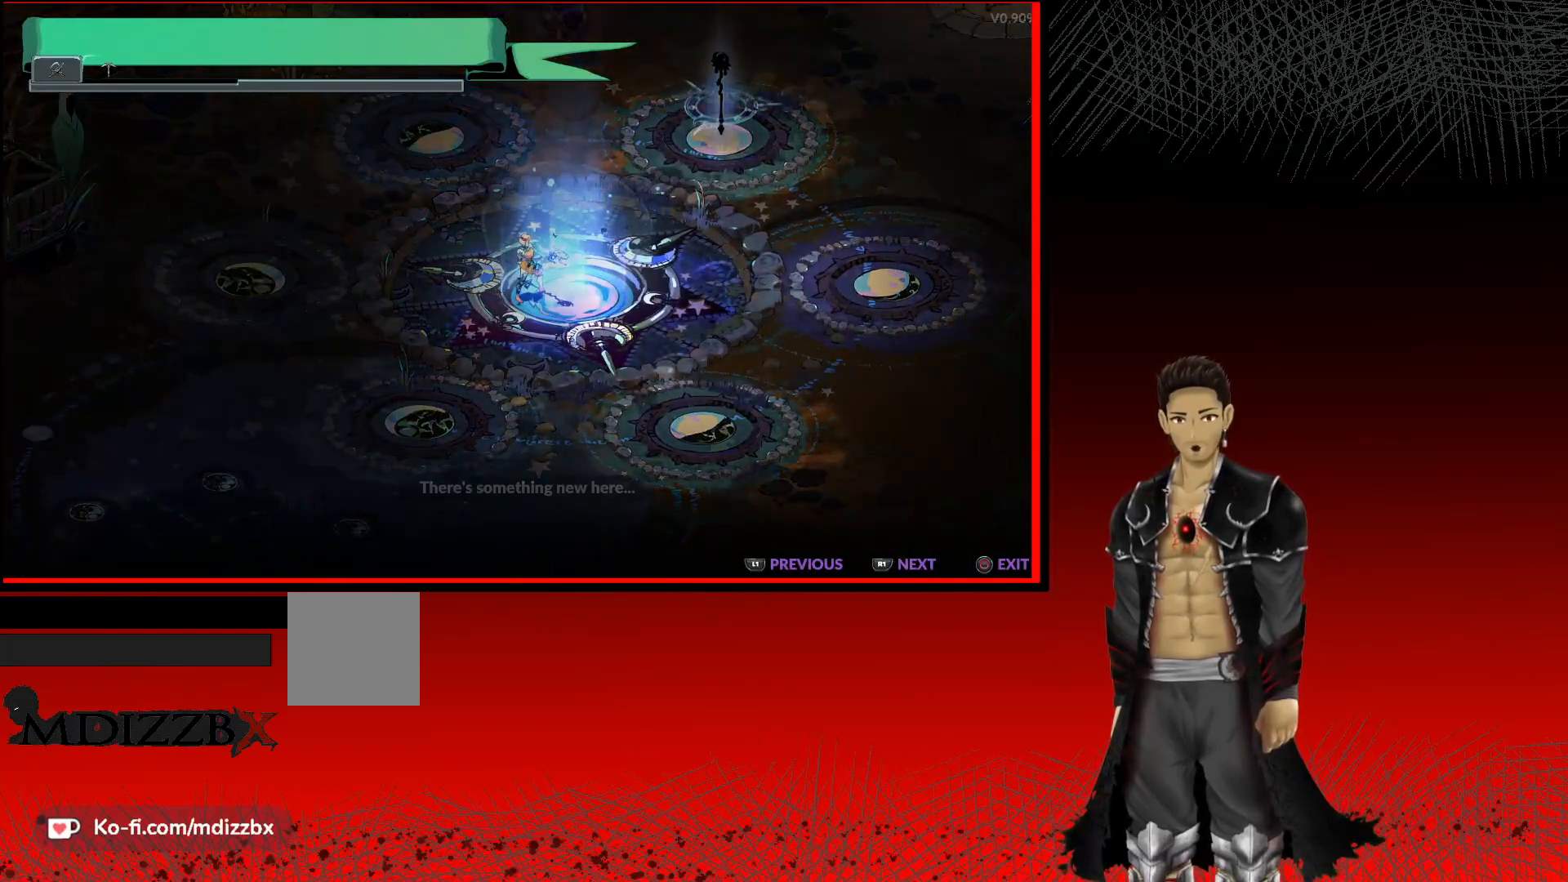
{"buttons": [], "left_stick": "center", "right_stick": "center", "events": []}
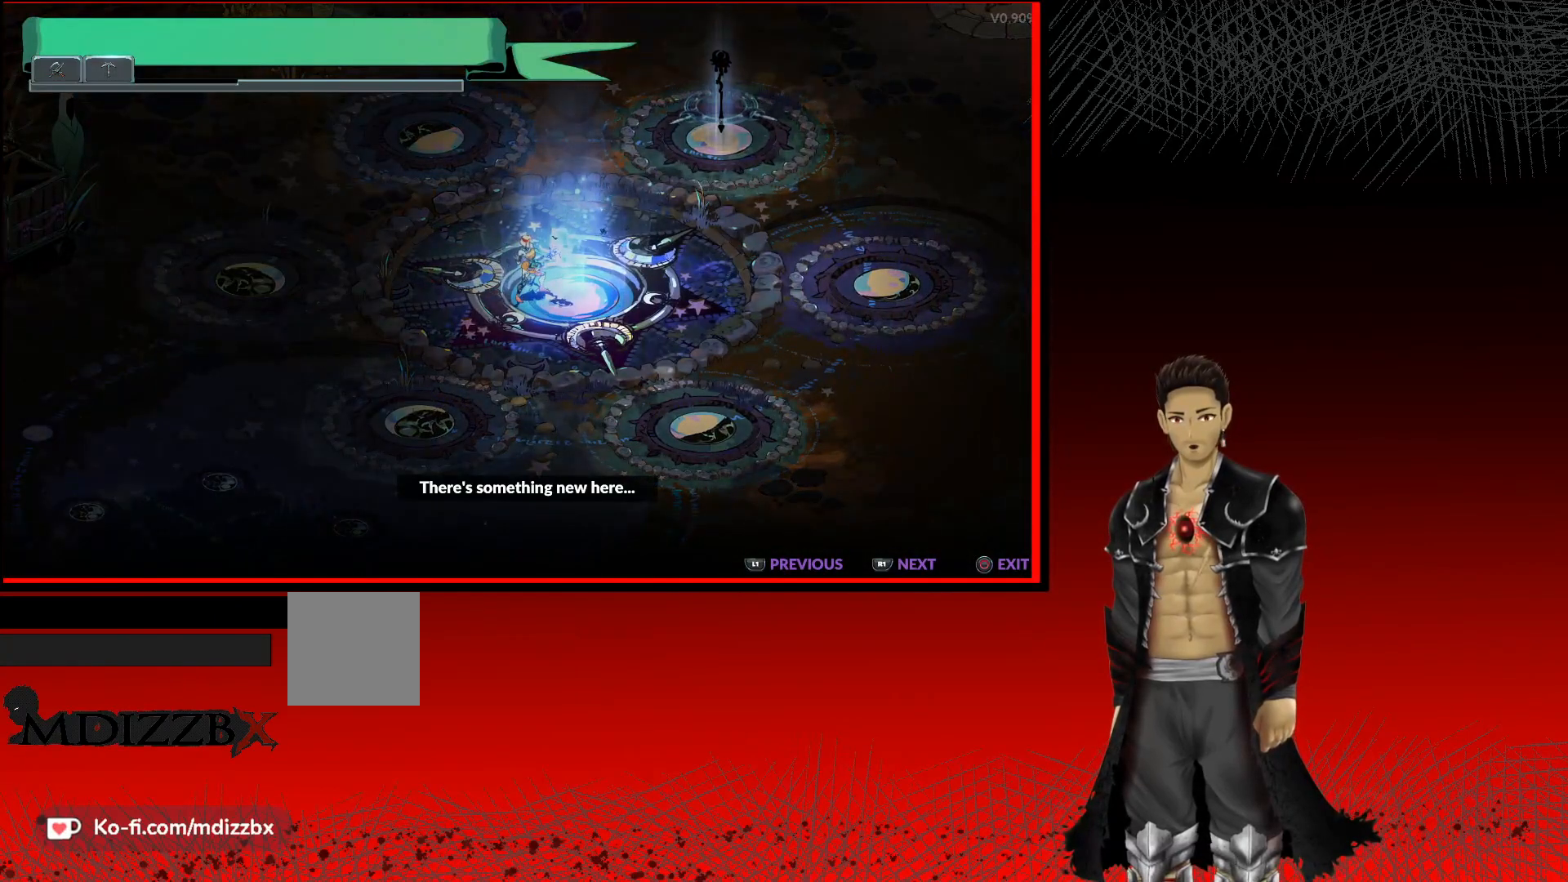
{"buttons": [], "left_stick": "center", "right_stick": "center", "events": []}
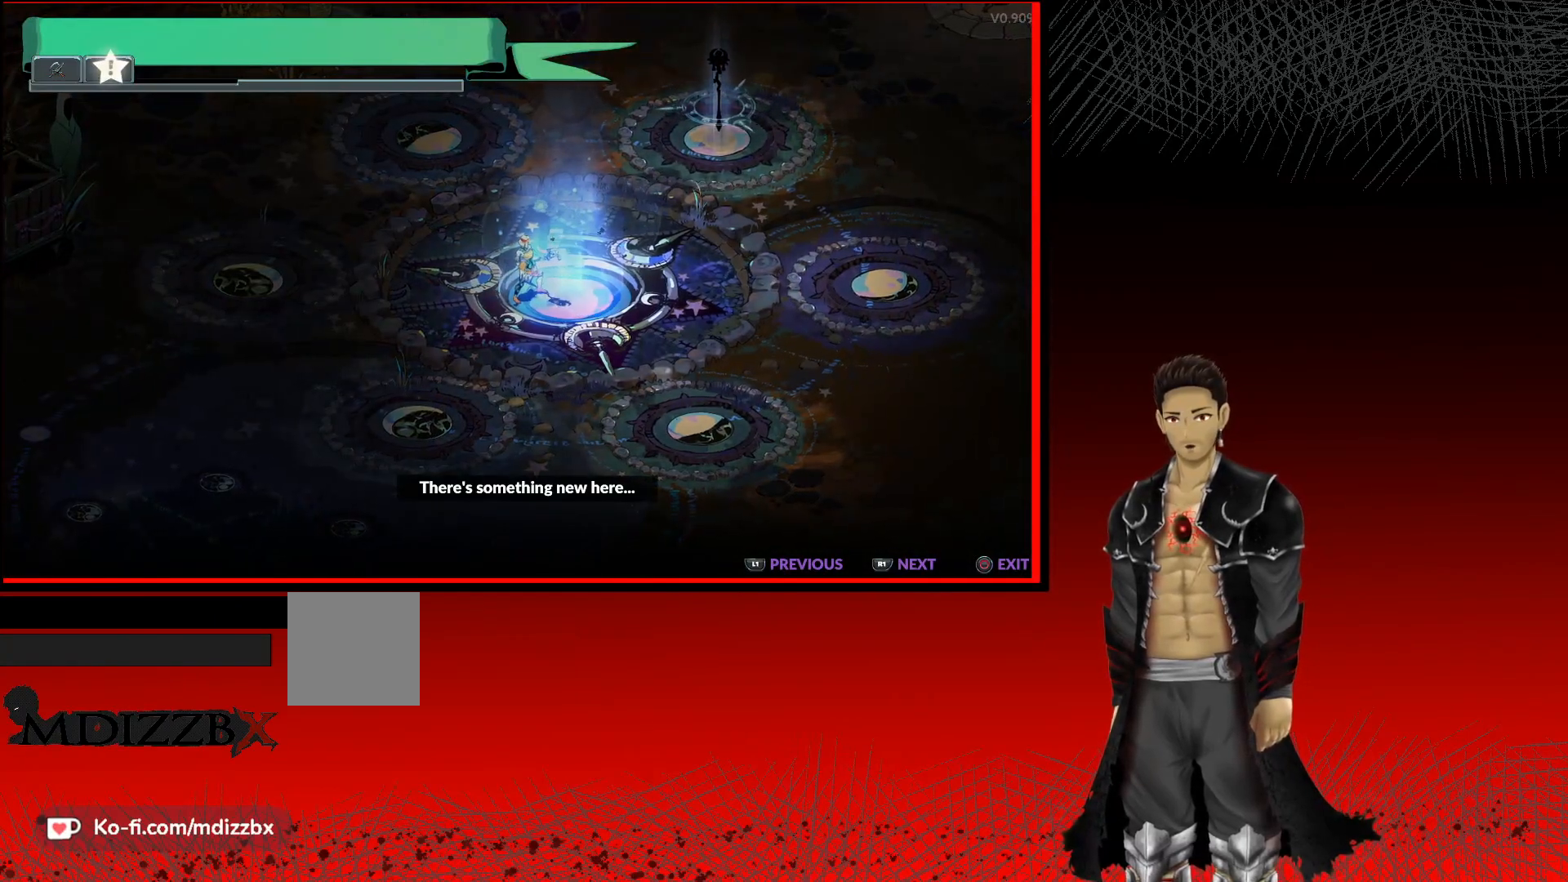
{"buttons": [], "left_stick": "center", "right_stick": "center", "events": []}
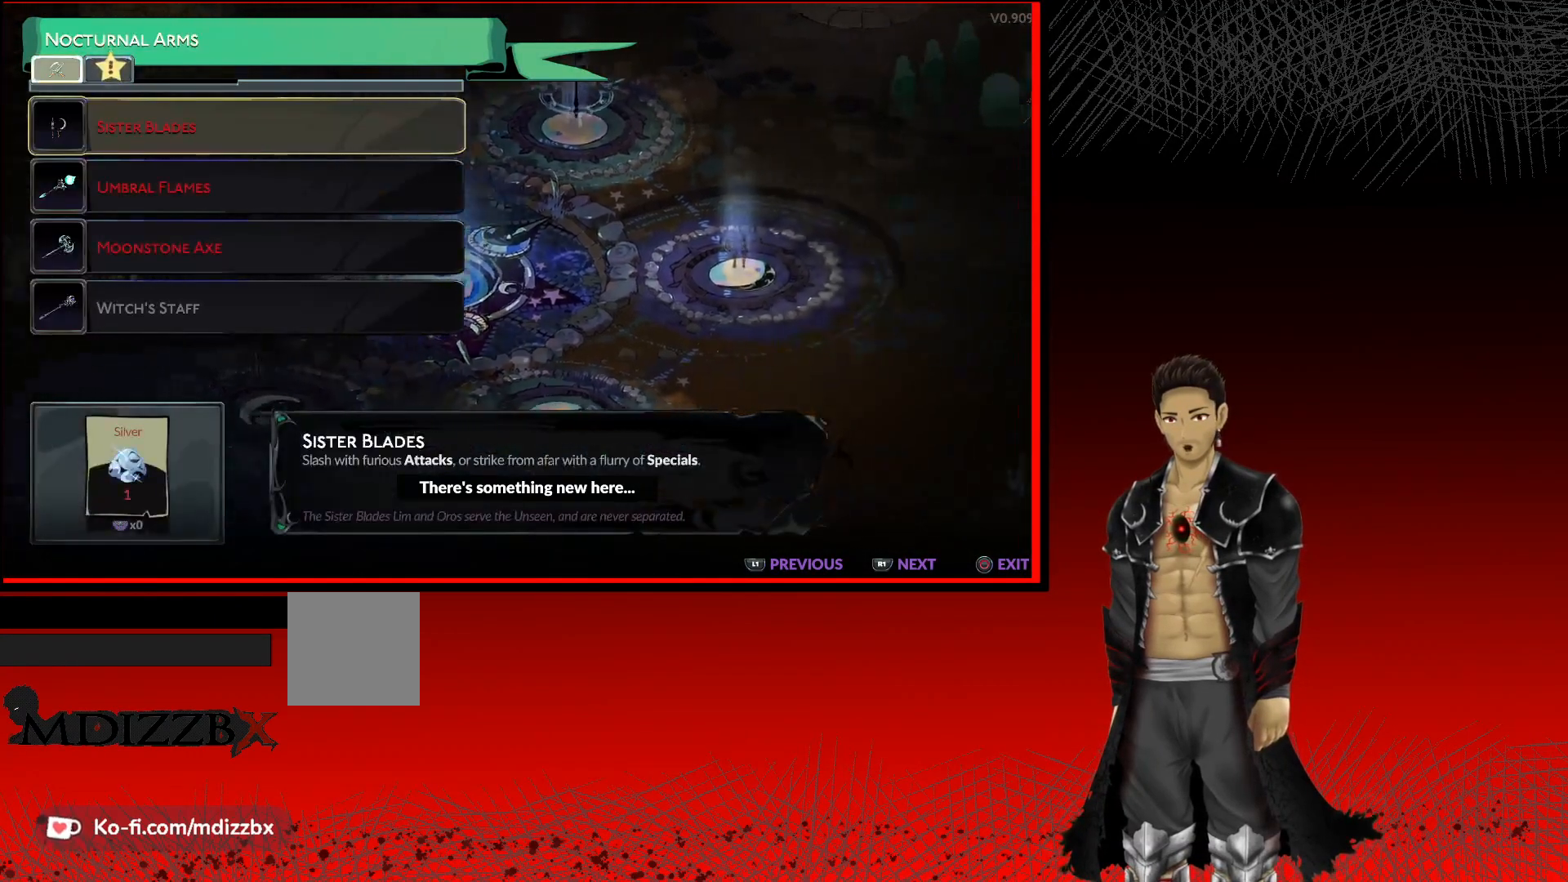
{"buttons": [], "left_stick": "center", "right_stick": "center", "events": []}
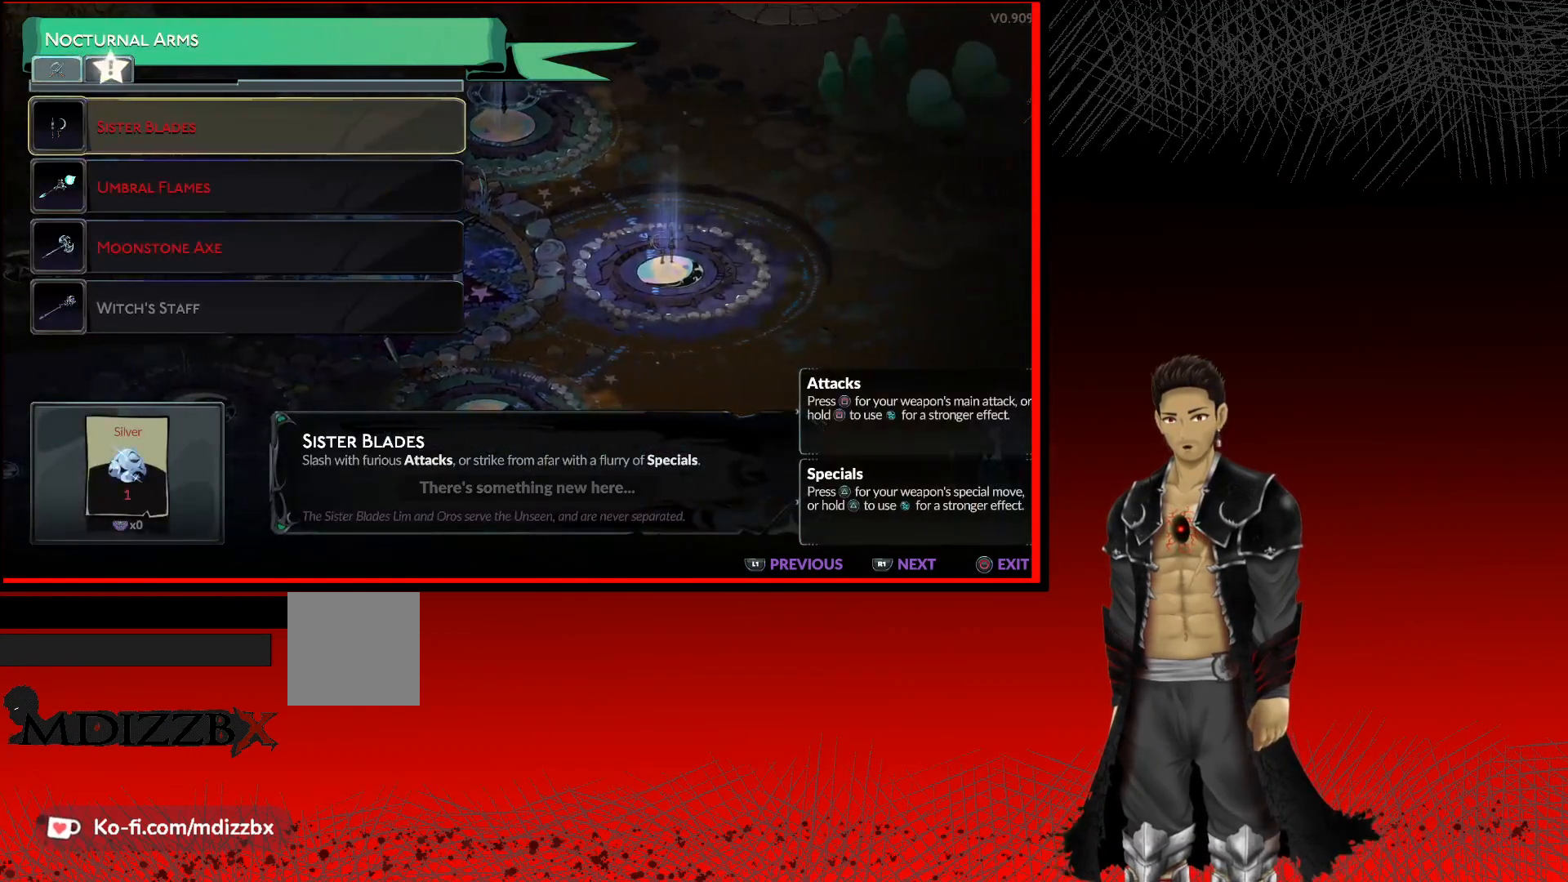
{"buttons": [], "left_stick": "center", "right_stick": "center", "events": []}
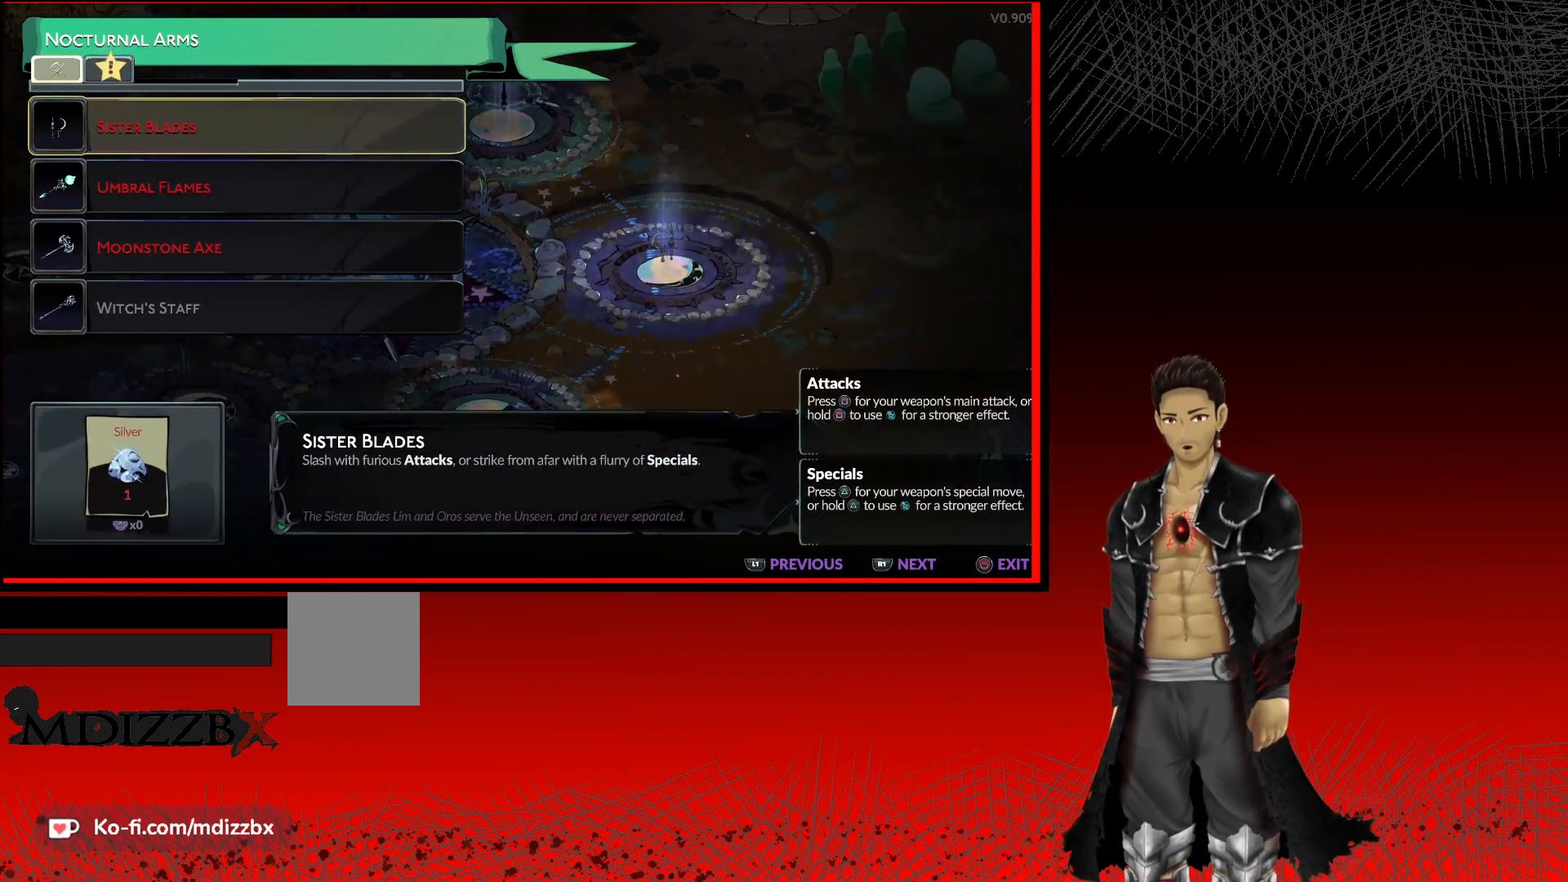
{"buttons": [], "left_stick": "down", "right_stick": "center", "events": [[167, "left_stick", "down"], [300, "left_stick", "center"], [400, "left_stick", "down"]]}
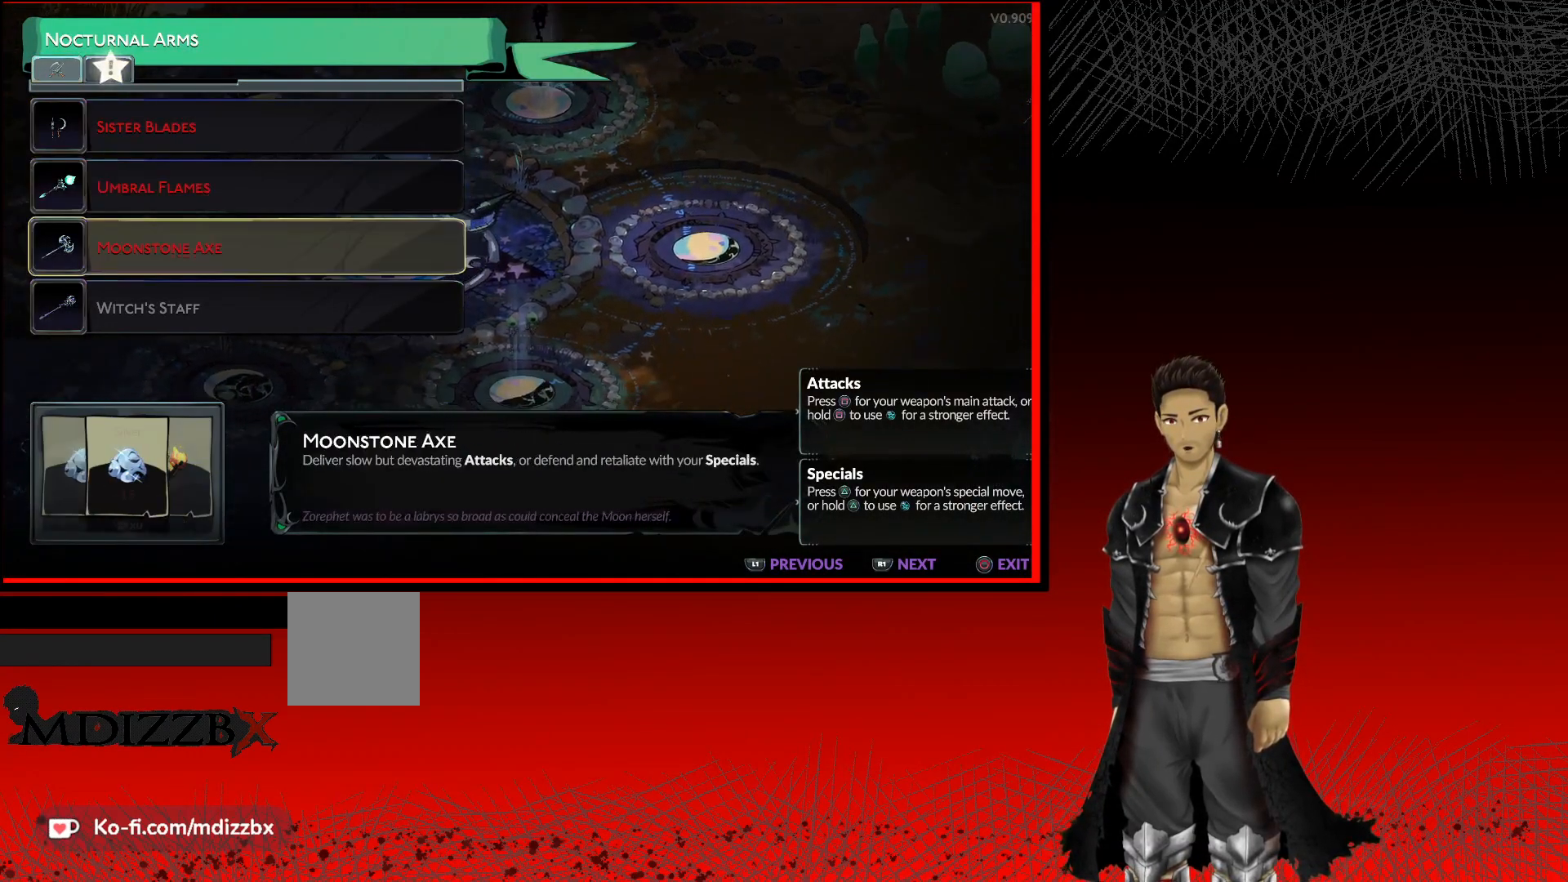
{"buttons": [], "left_stick": "center", "right_stick": "center", "events": [[33, "left_stick", "center"], [133, "left_stick", "down"], [250, "left_stick", "center"]]}
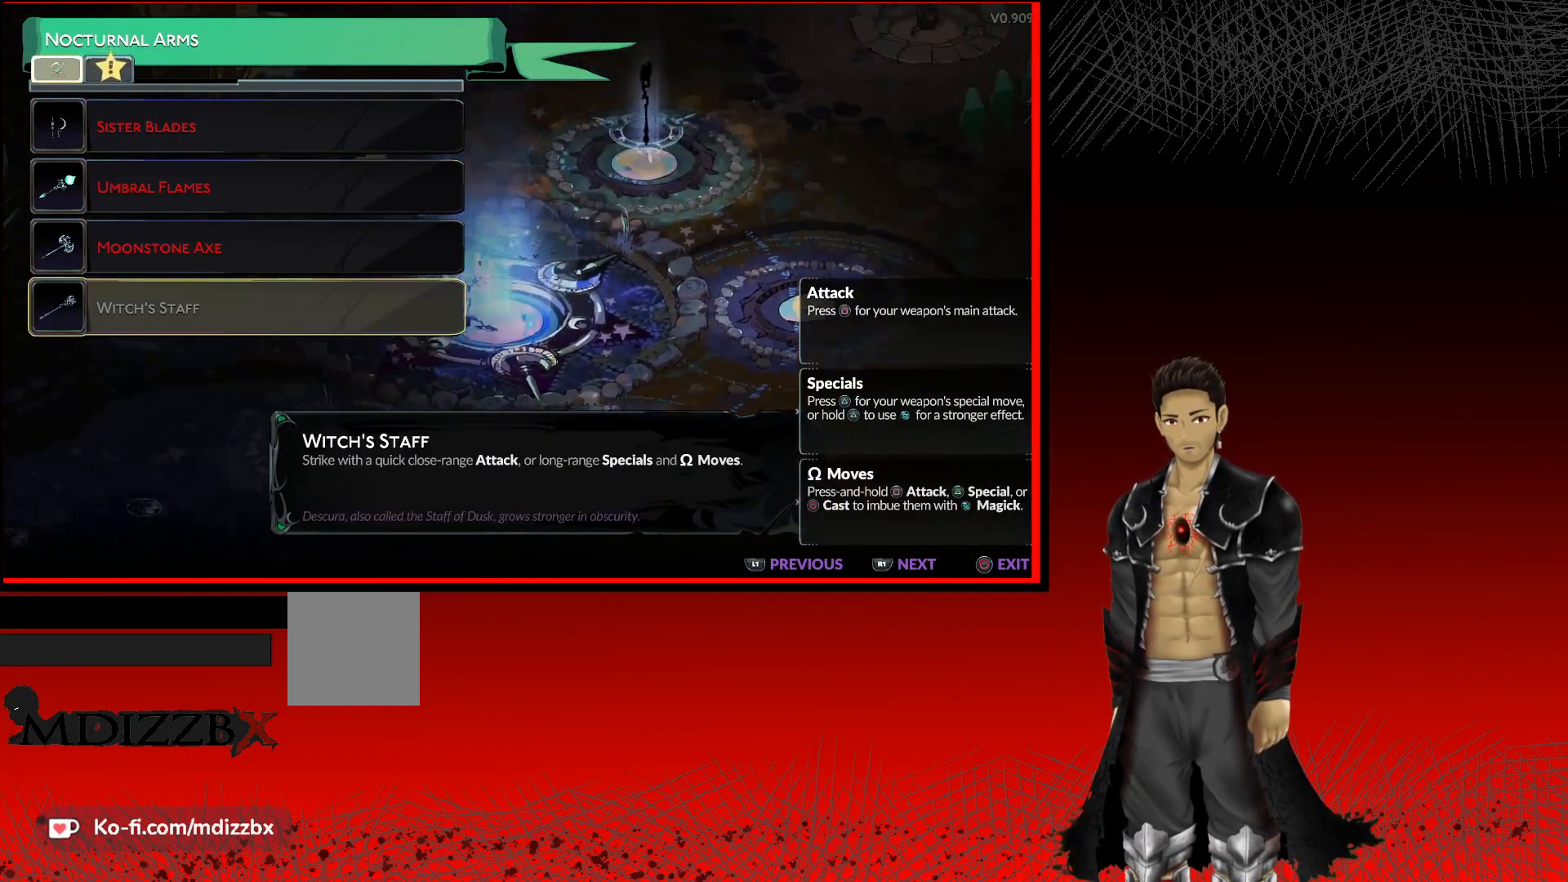
{"buttons": [], "left_stick": "center", "right_stick": "center", "events": []}
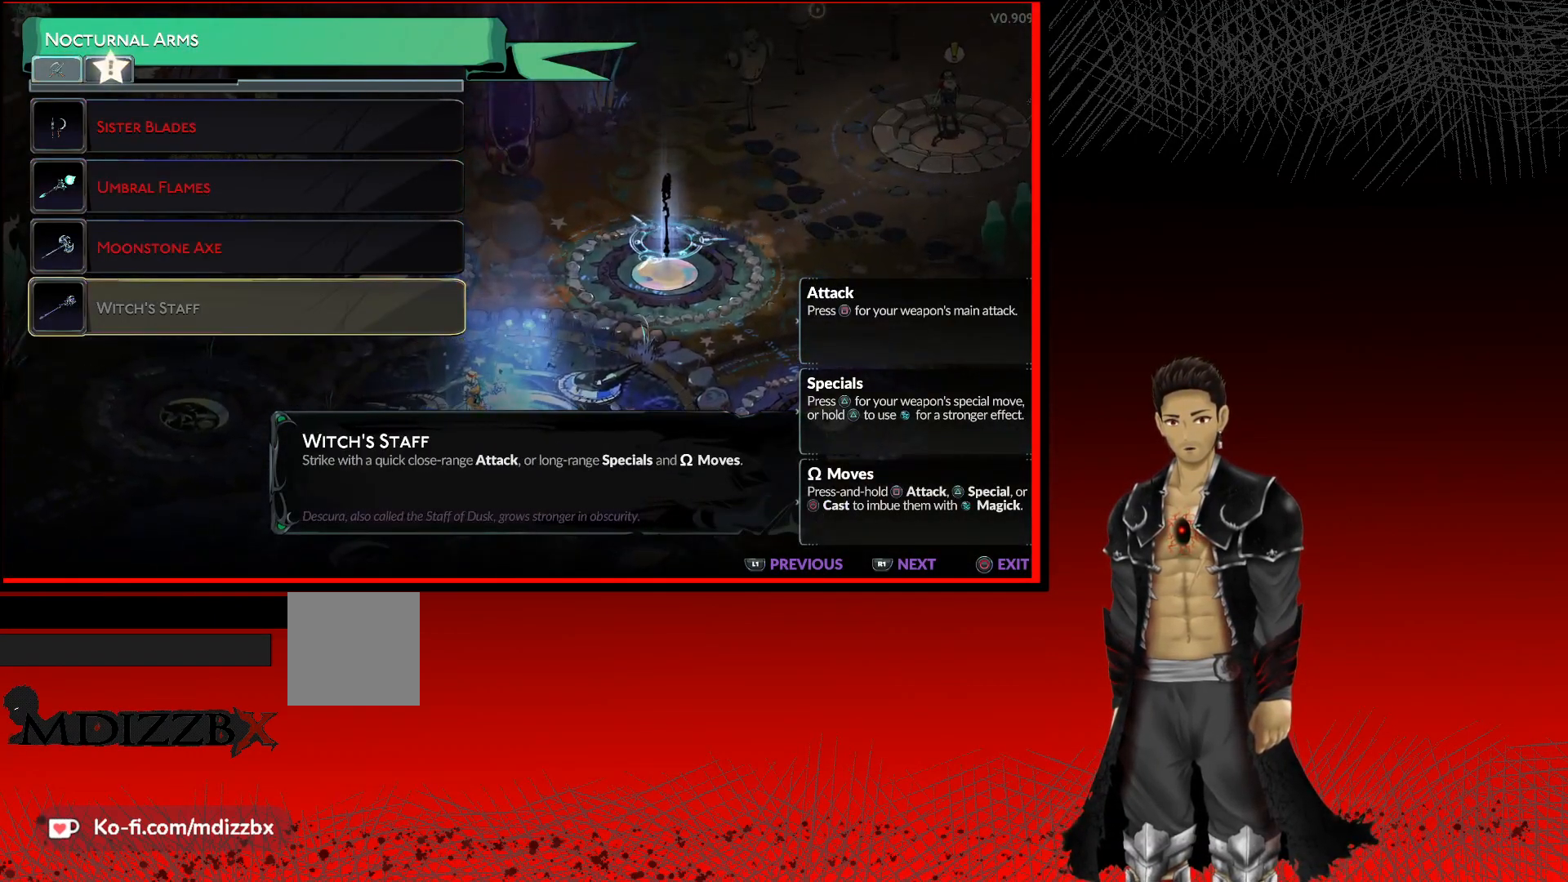
{"buttons": [], "left_stick": "center", "right_stick": "center", "events": []}
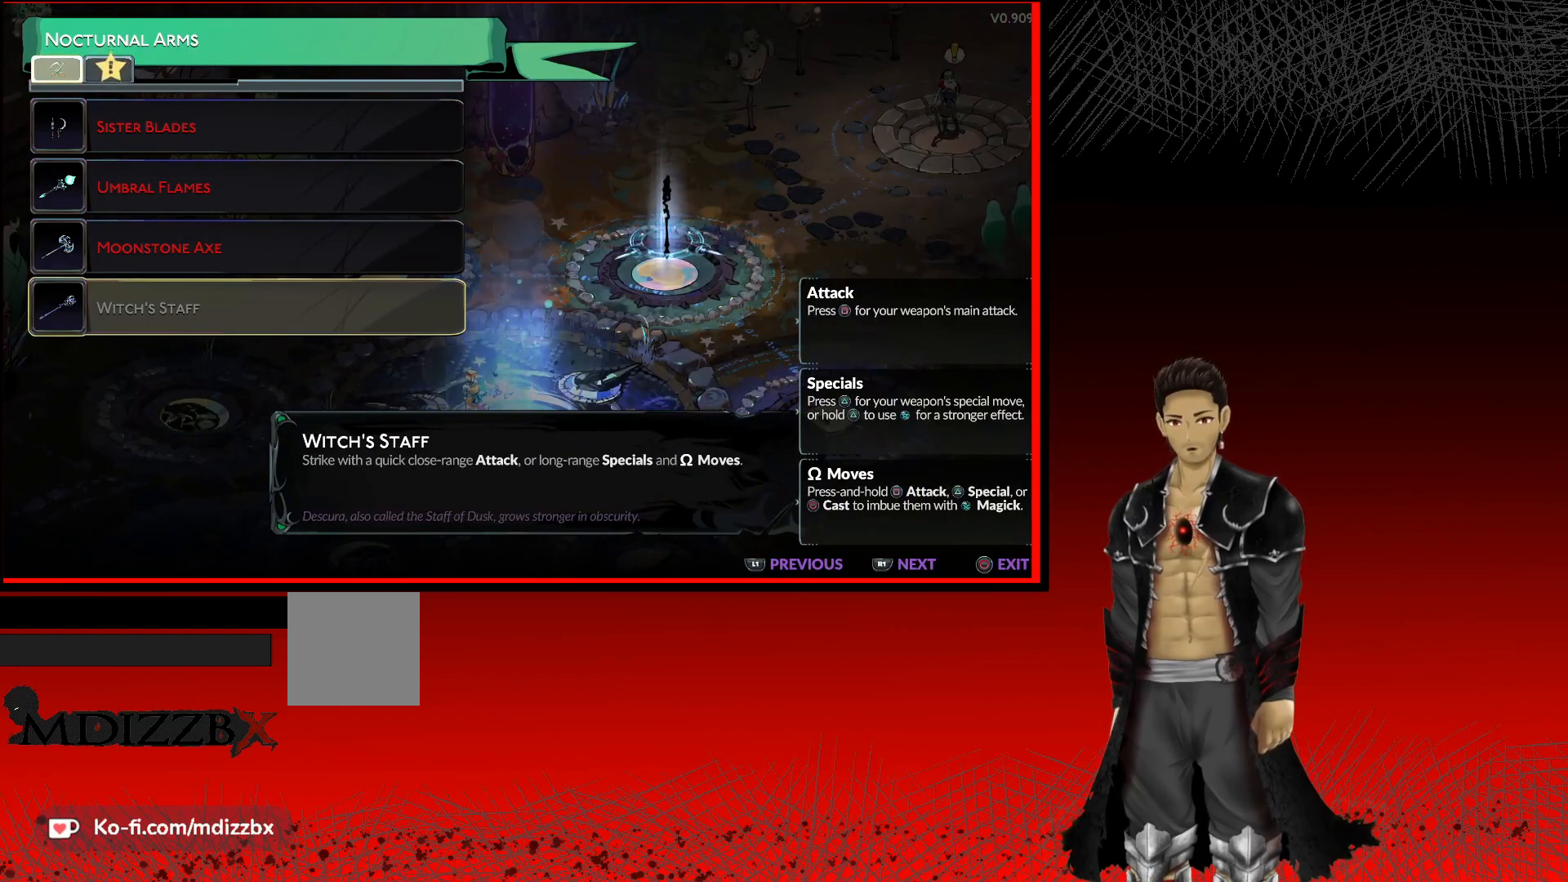
{"buttons": ["R1"], "left_stick": "center", "right_stick": "center", "events": [[383, "R1", "down"]]}
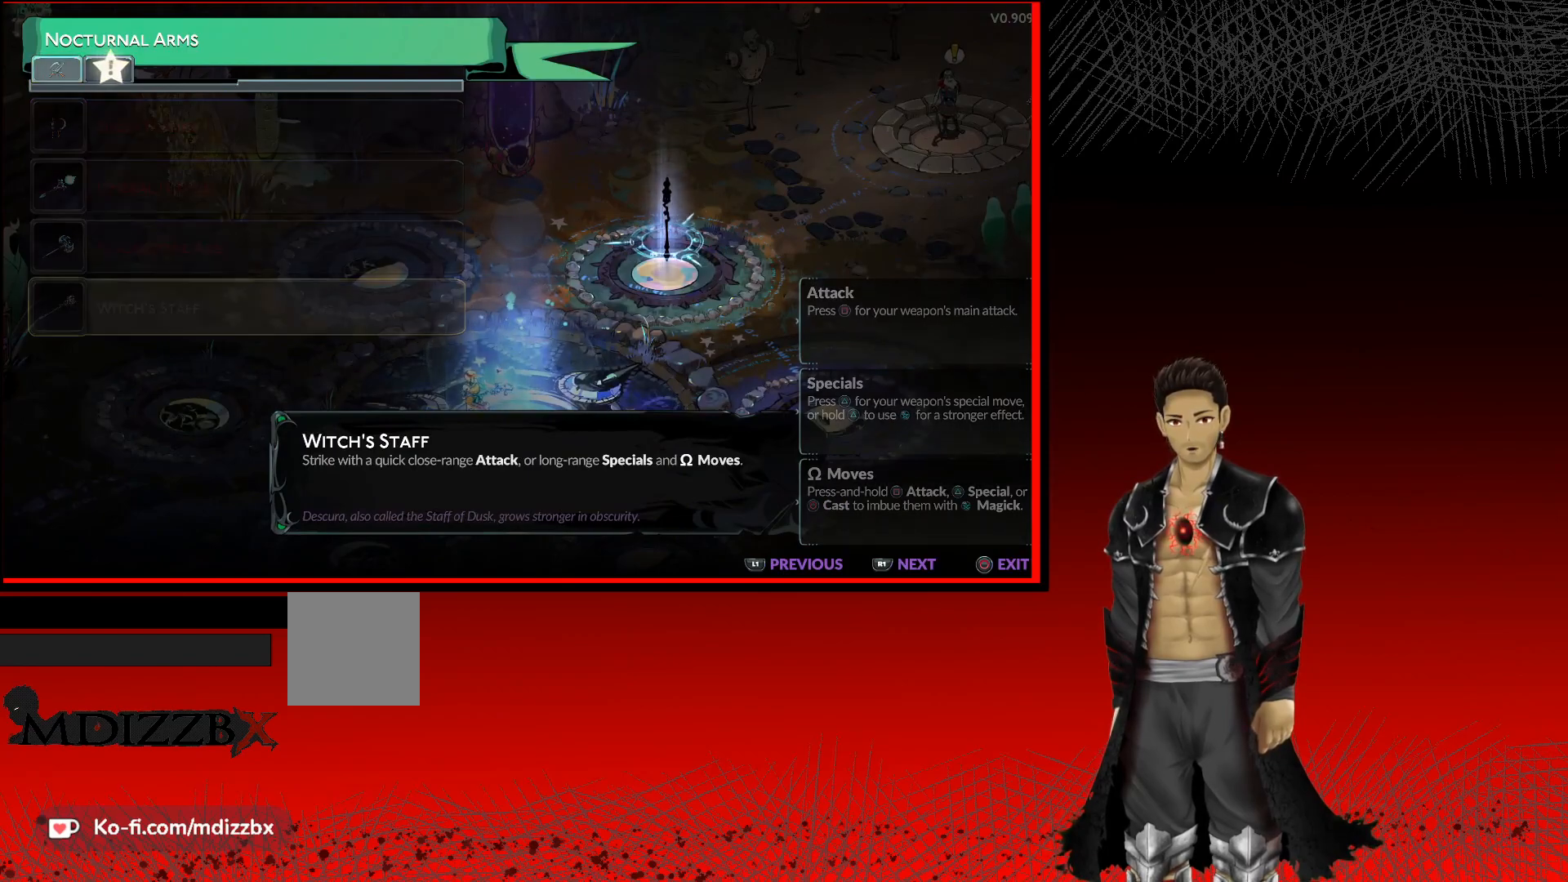
{"buttons": [], "left_stick": "center", "right_stick": "center", "events": [[33, "R1", "up"]]}
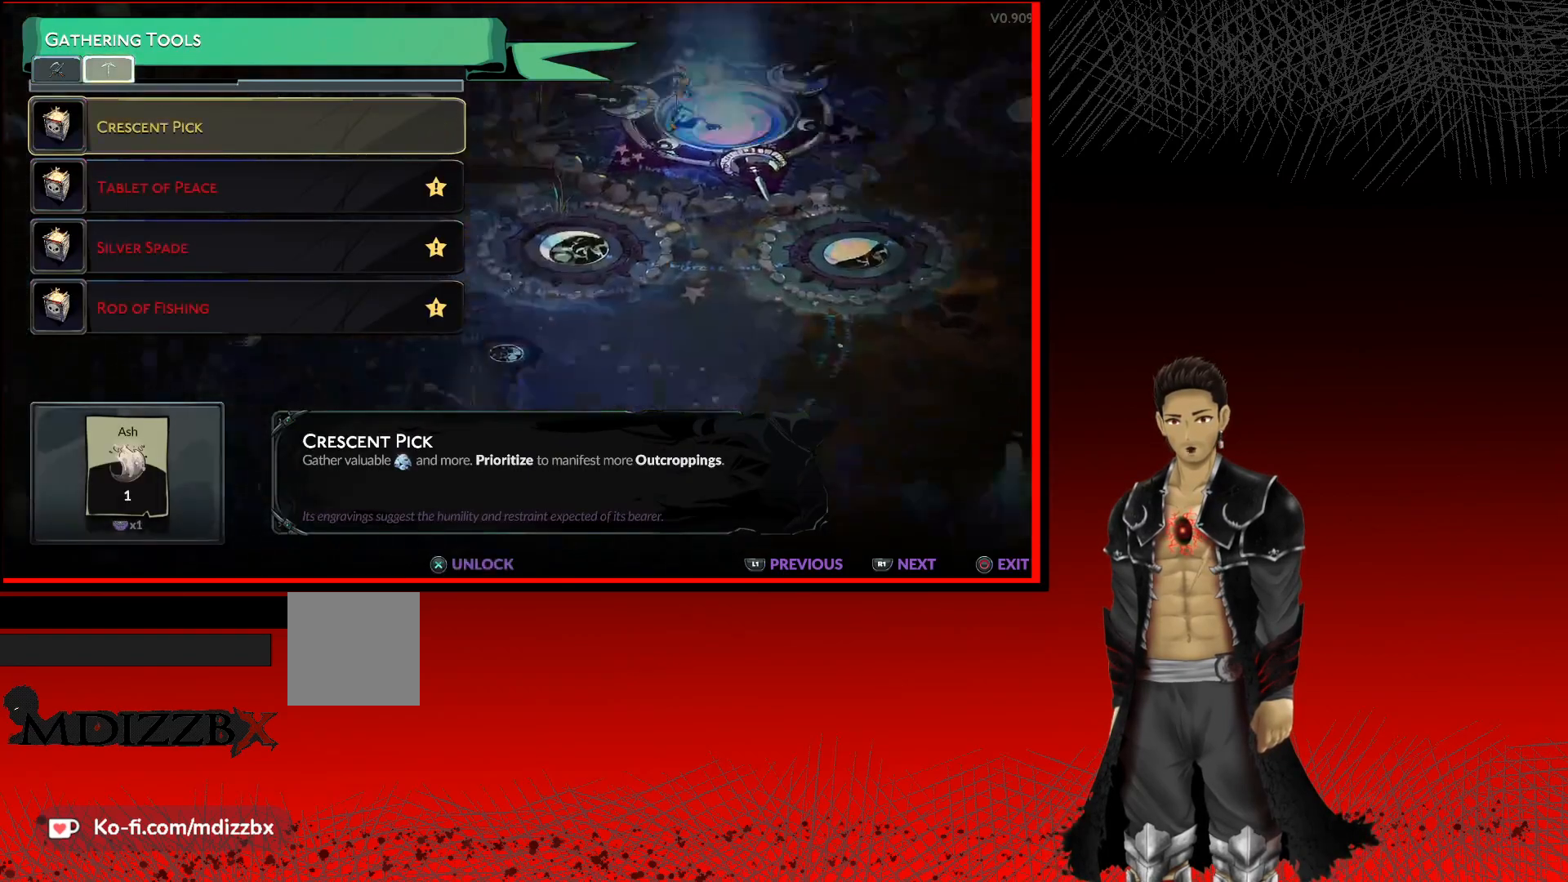
{"buttons": [], "left_stick": "center", "right_stick": "center", "events": []}
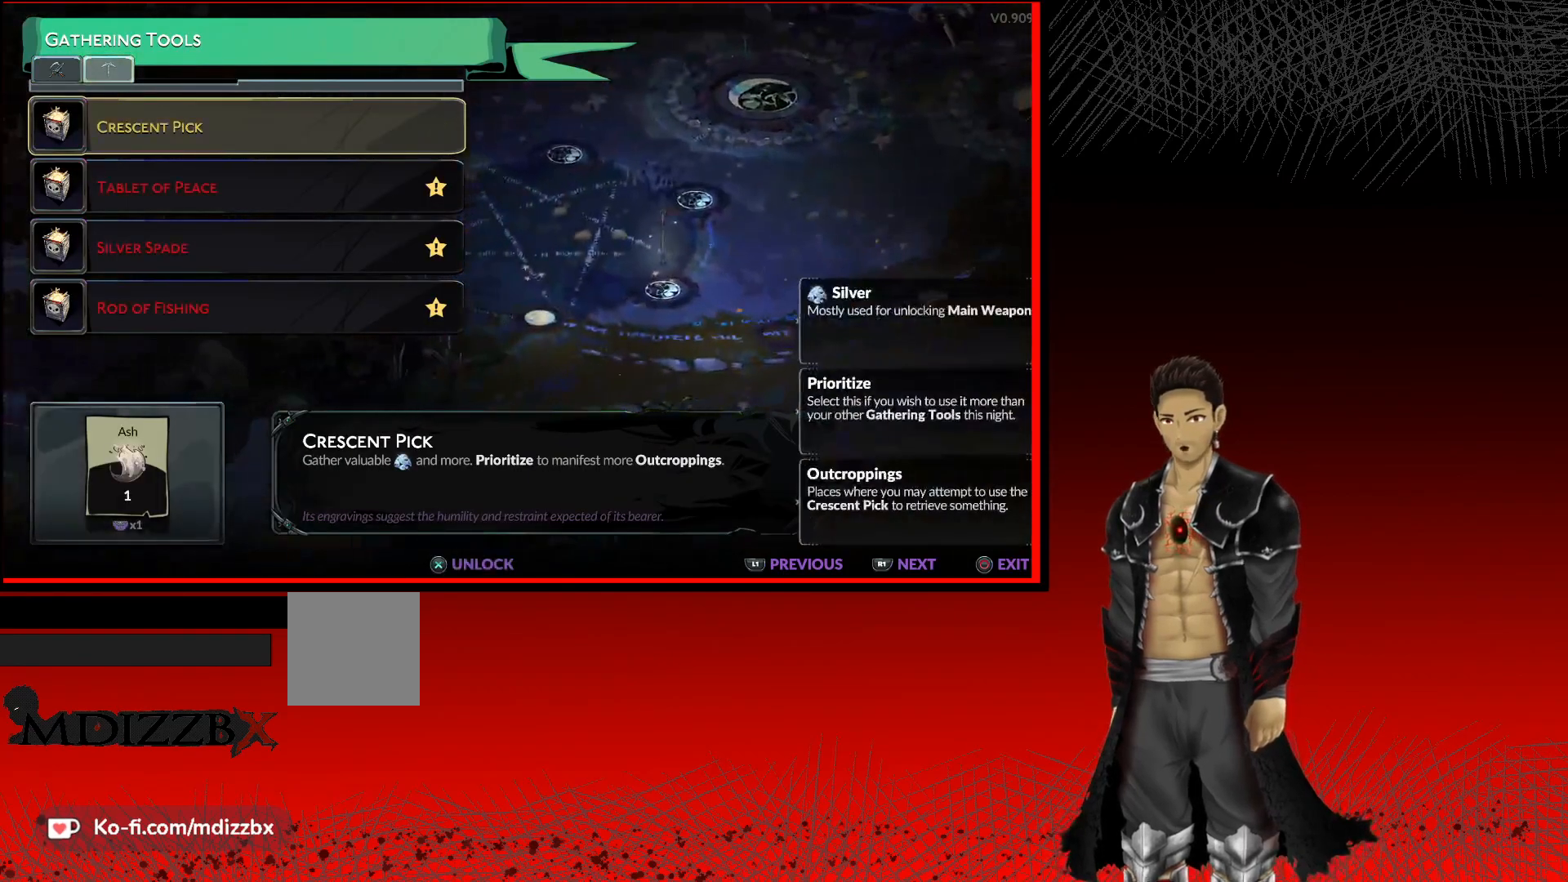
{"buttons": [], "left_stick": "center", "right_stick": "center", "events": []}
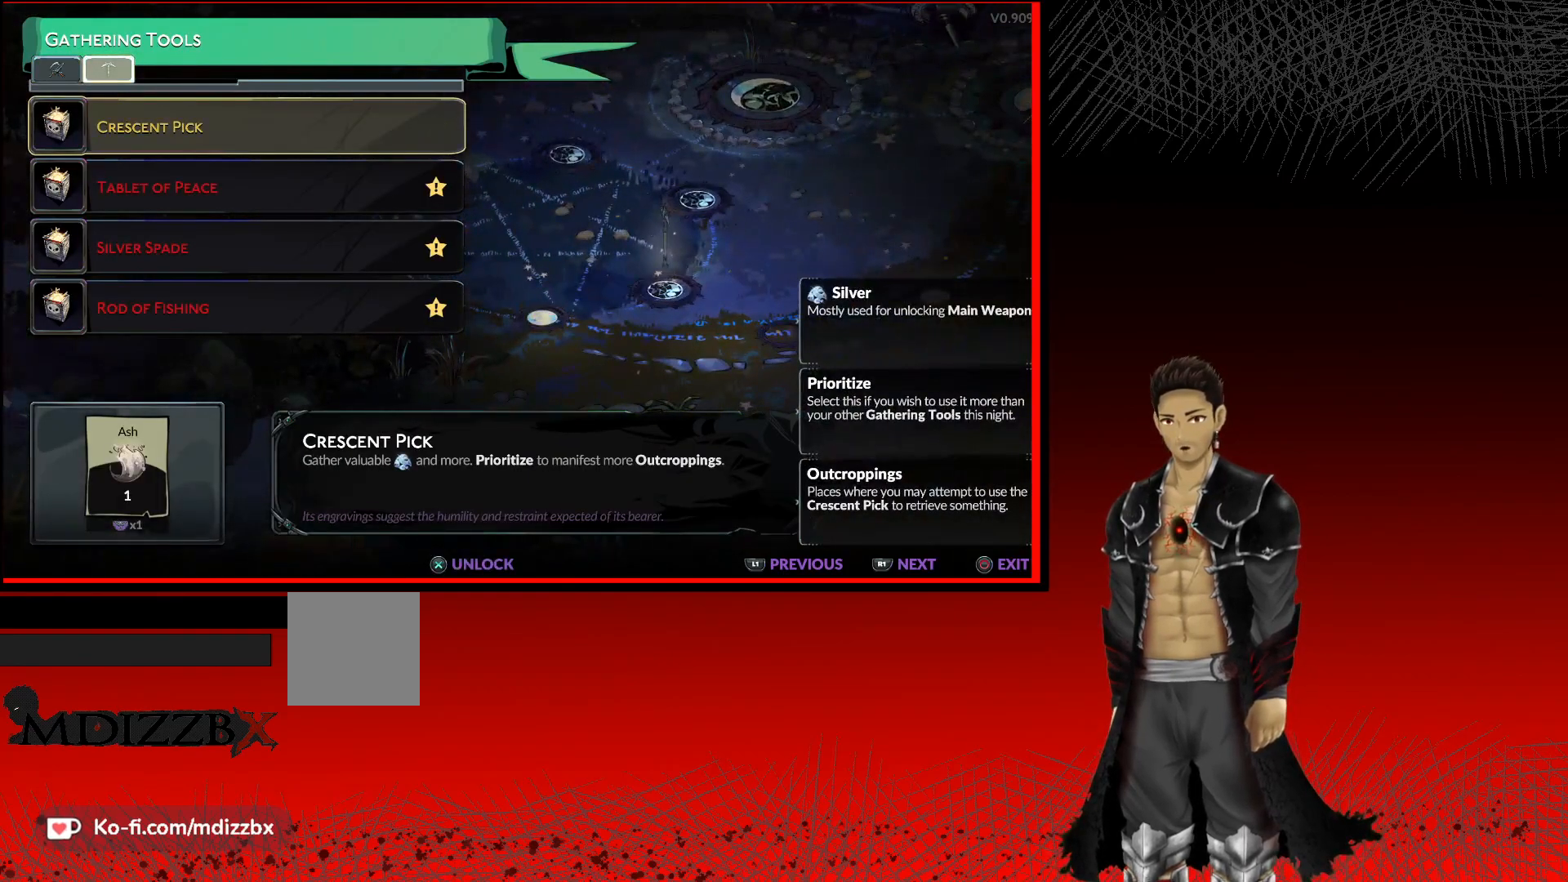
{"buttons": [], "left_stick": "center", "right_stick": "center", "events": [[67, "A", "down"], [367, "A", "up"]]}
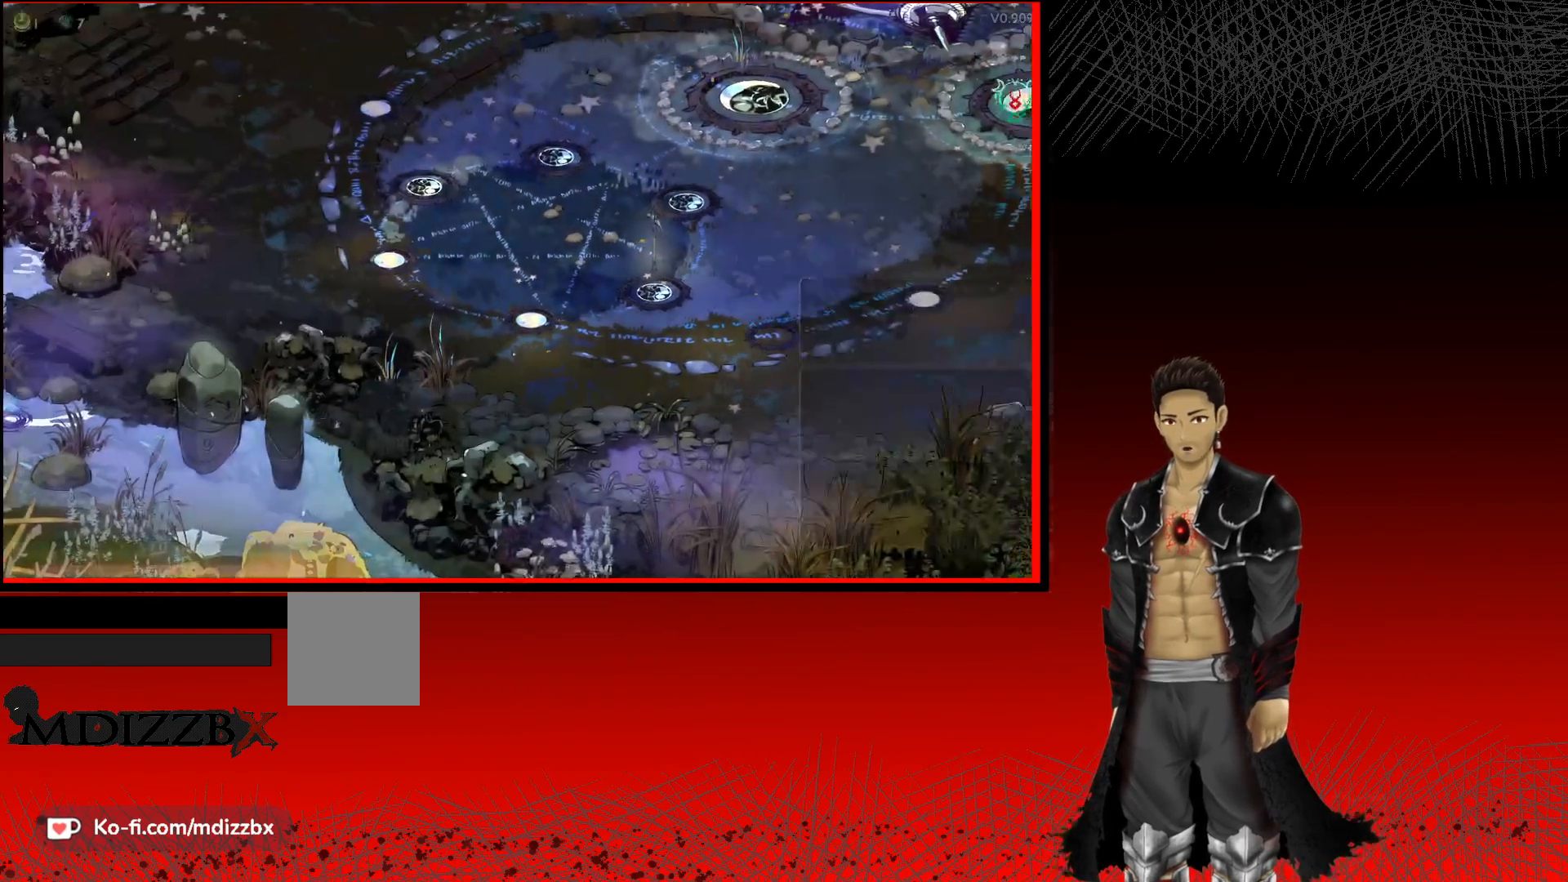
{"buttons": [], "left_stick": "center", "right_stick": "center", "events": []}
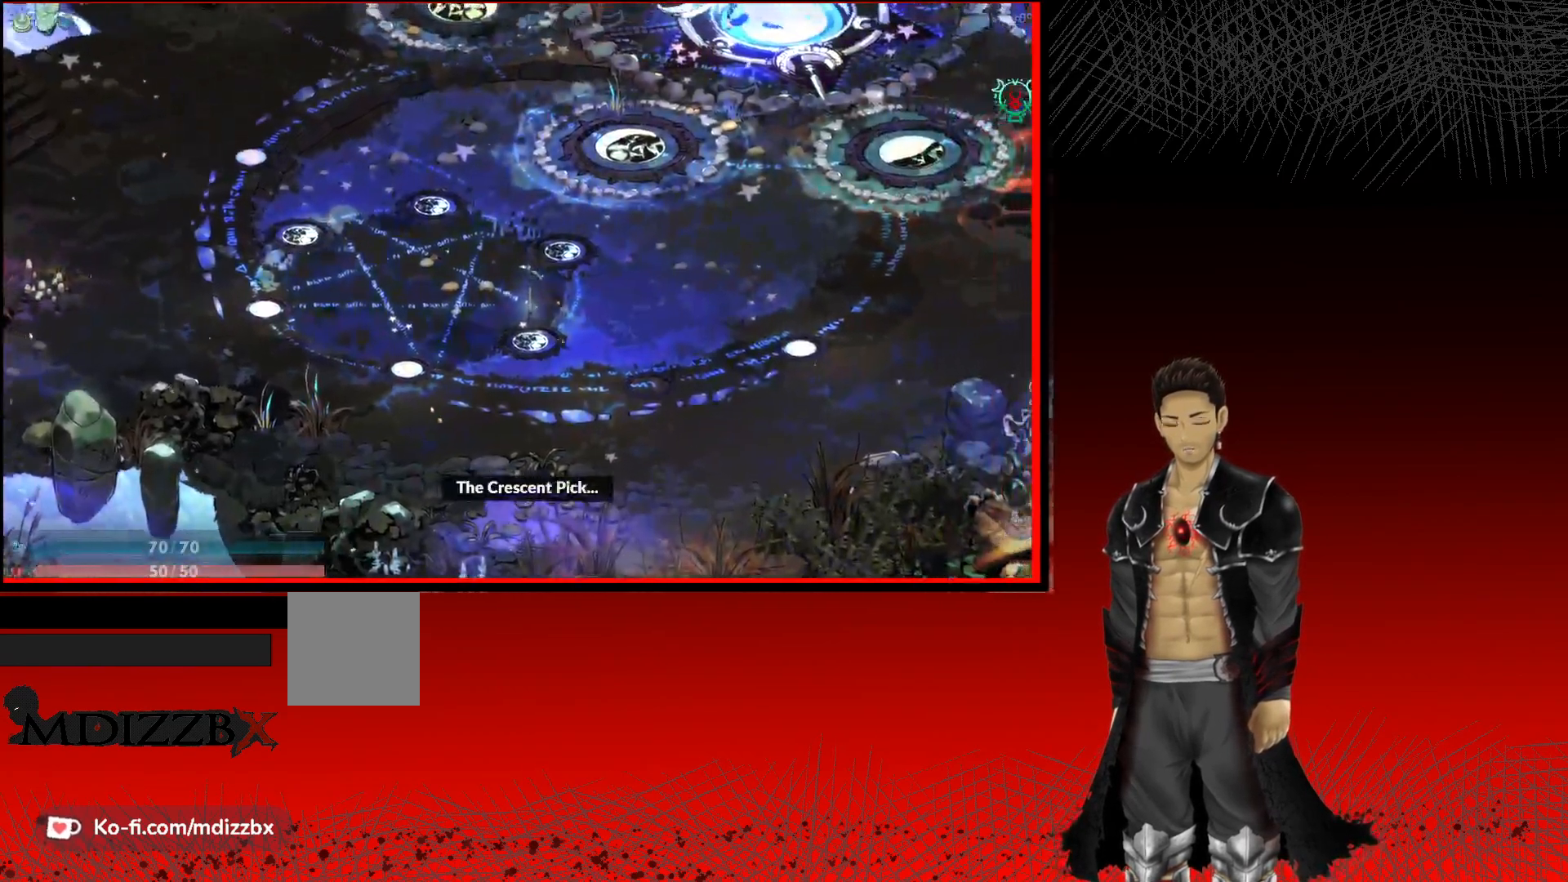
{"buttons": [], "left_stick": "center", "right_stick": "center", "events": []}
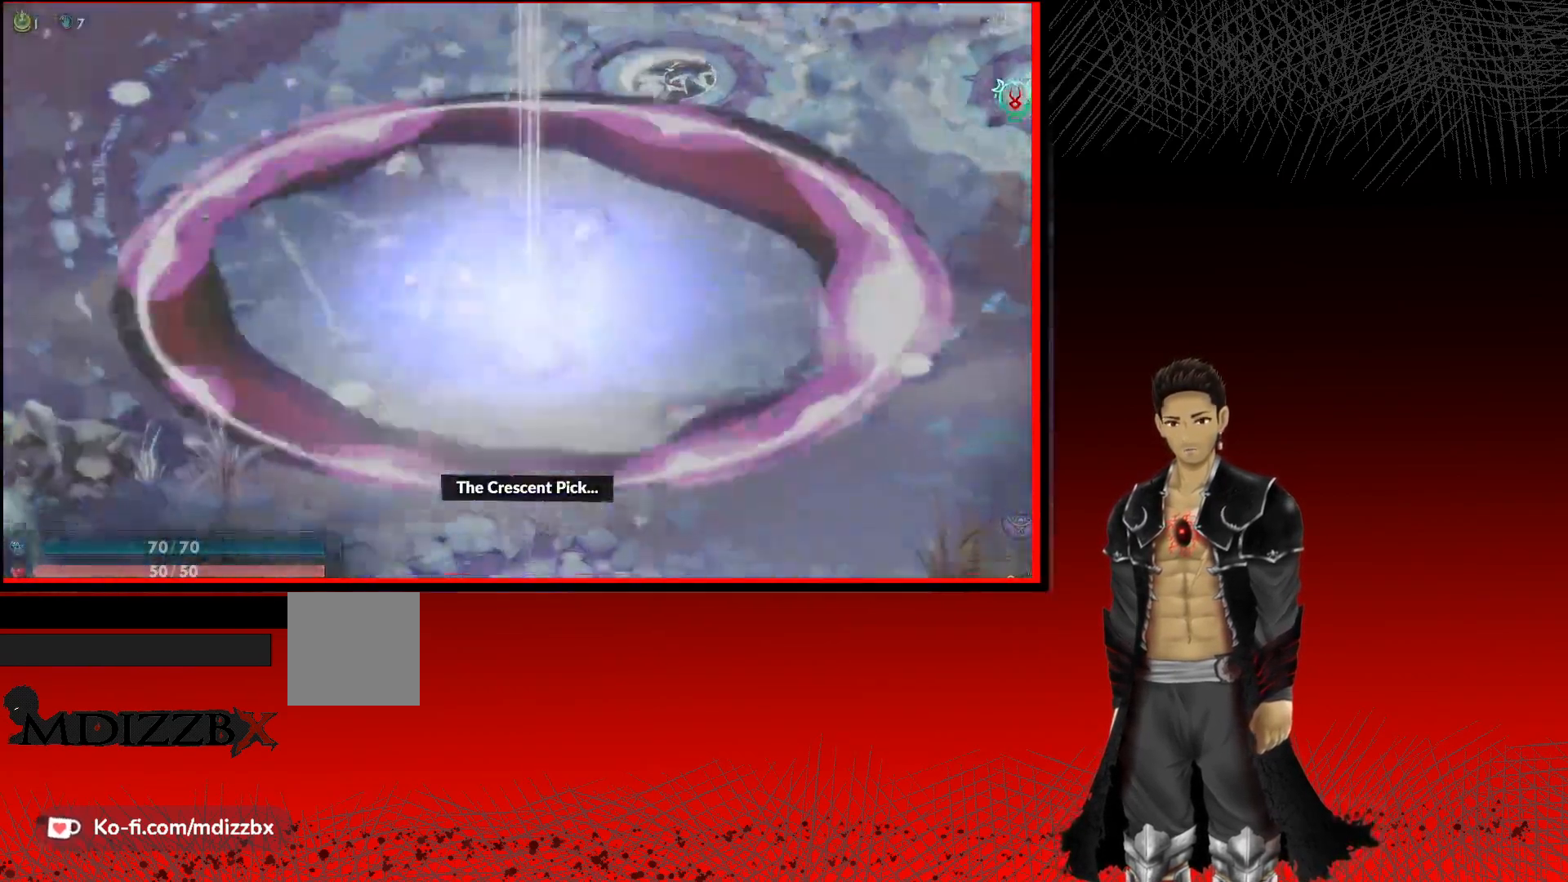
{"buttons": [], "left_stick": "center", "right_stick": "center", "events": []}